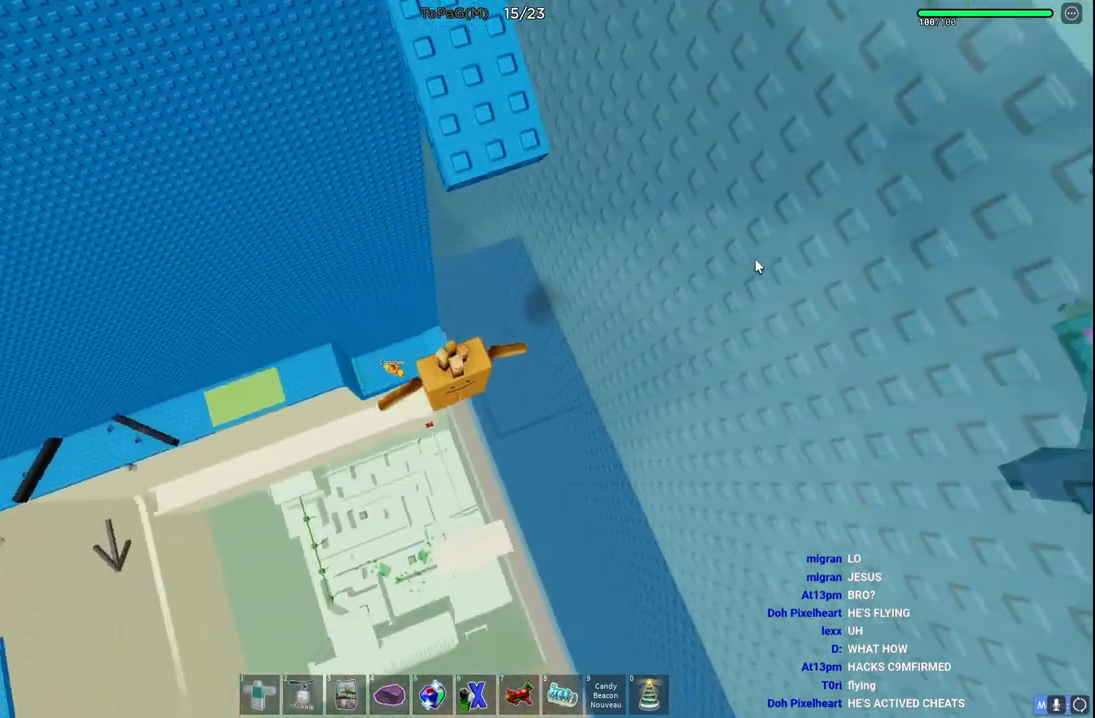
Gameplay with keyboard; each line is a JSON object with the keys held at the frame after it. "events" lists presses ("down") and releases ("up") of "a", "ctrl", "d", "e", "q", "s", "shift", "space" and "w" between this image and that frame as [ms after this image, input, new state], when the widget could be followed in between. No other keys are recorded. Mouse input is not recorded.
{"keys": ["space", "w"], "events": [[383, "space", "down"], [383, "w", "down"]]}
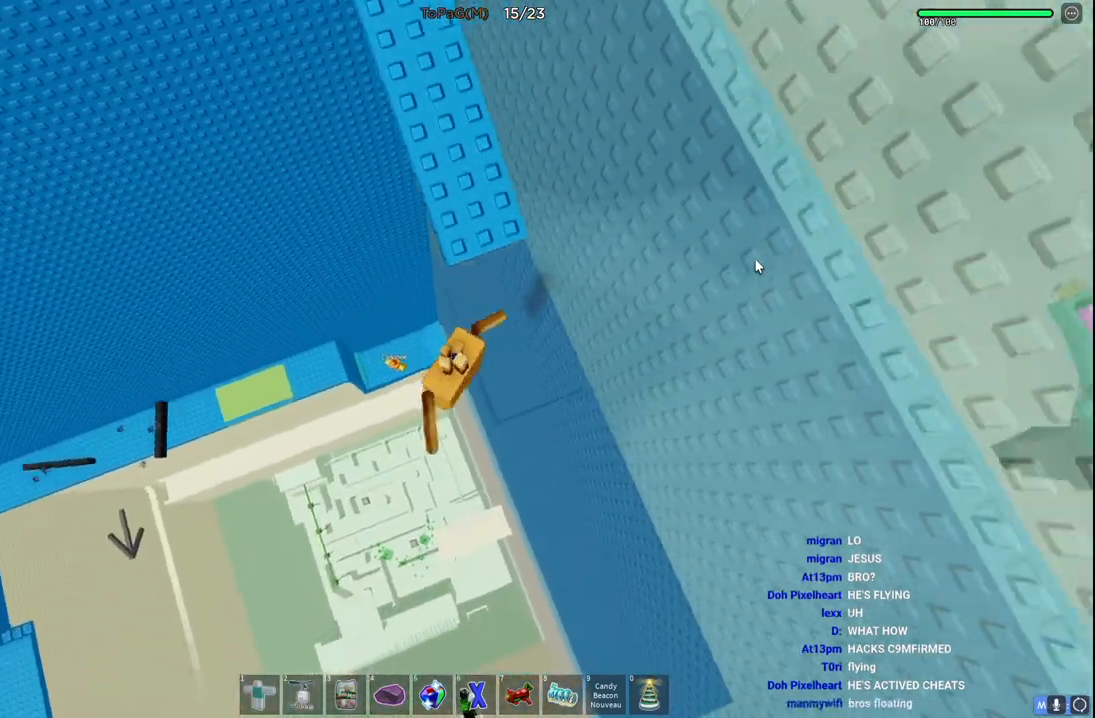
{"keys": ["w"], "events": [[266, "space", "up"], [283, "shift", "down"], [400, "shift", "up"]]}
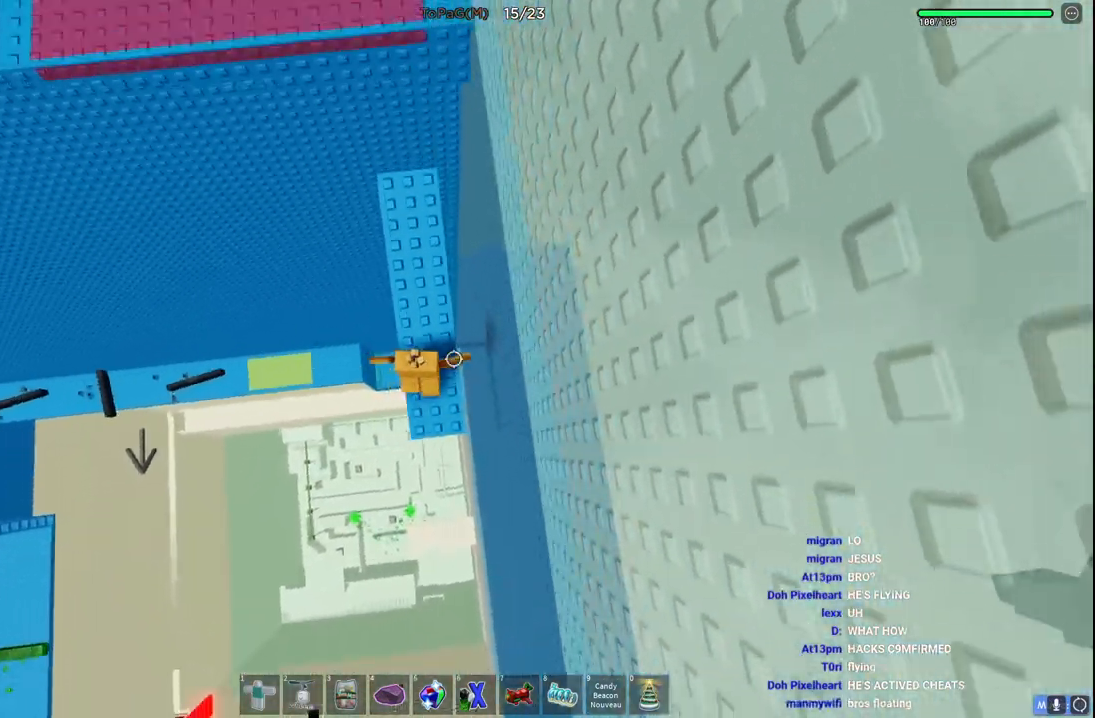
{"keys": ["w"], "events": []}
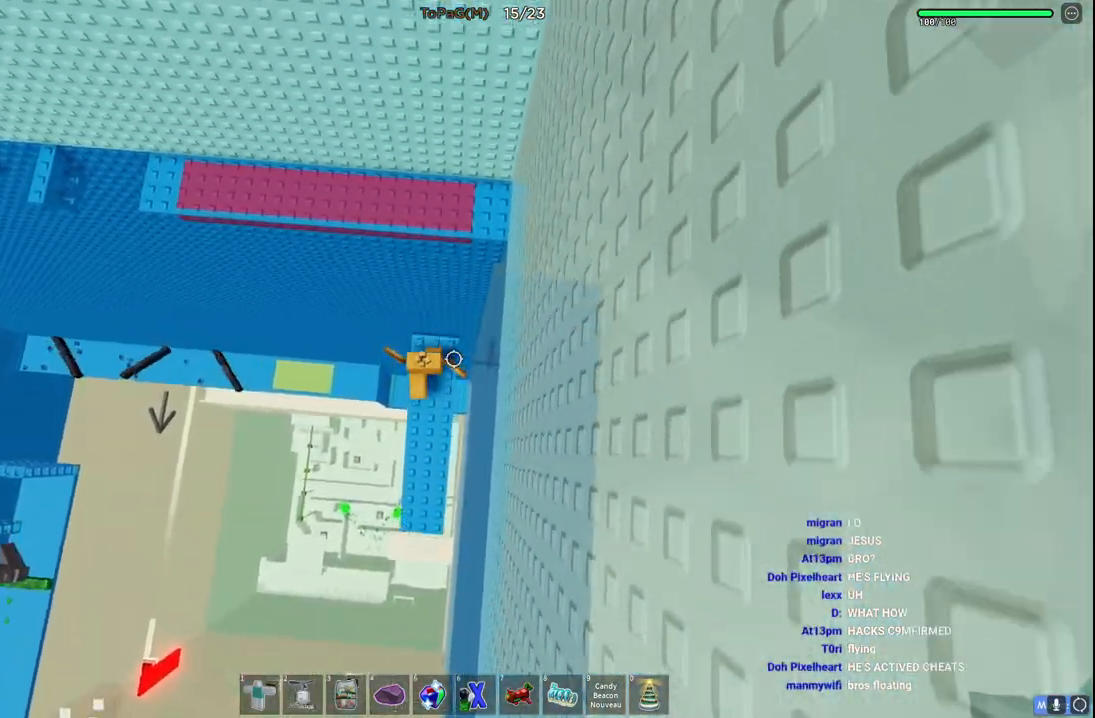
{"keys": ["w"], "events": [[133, "space", "down"], [300, "space", "up"]]}
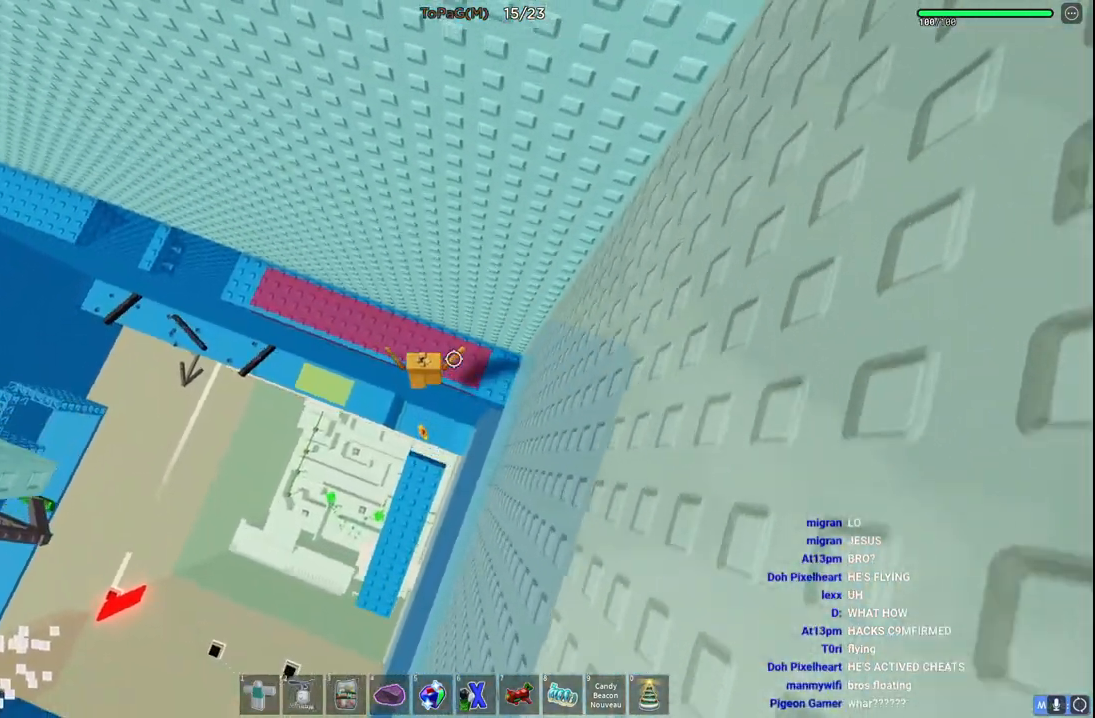
{"keys": ["a", "w"], "events": [[133, "a", "down"]]}
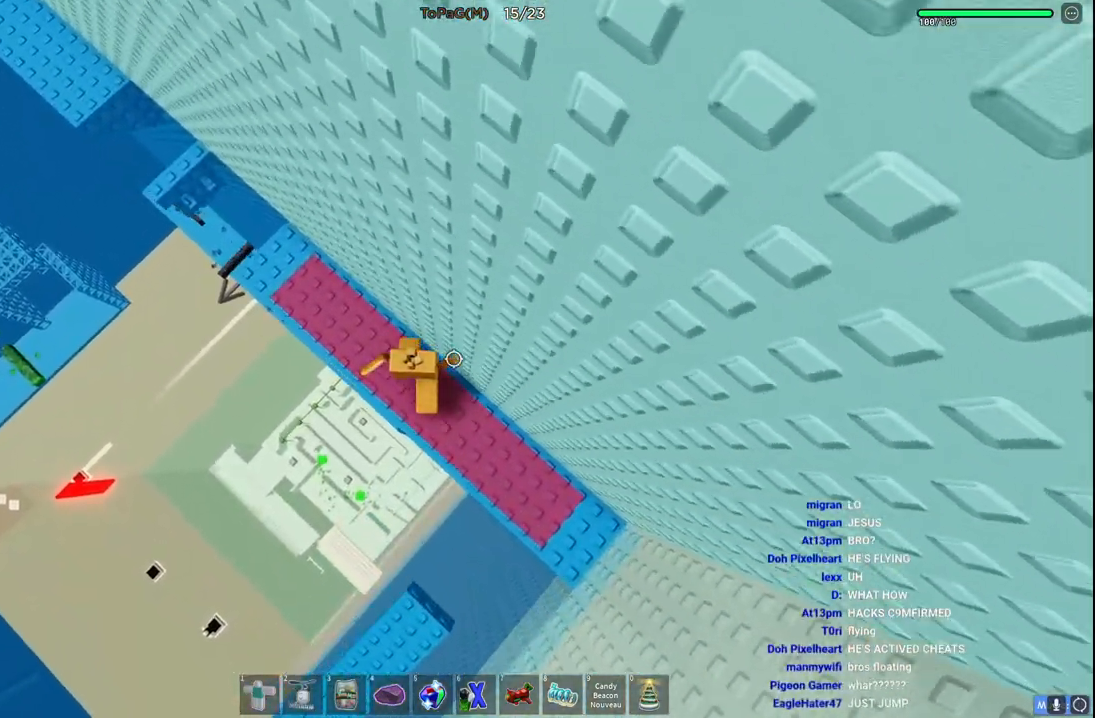
{"keys": ["a", "w"], "events": []}
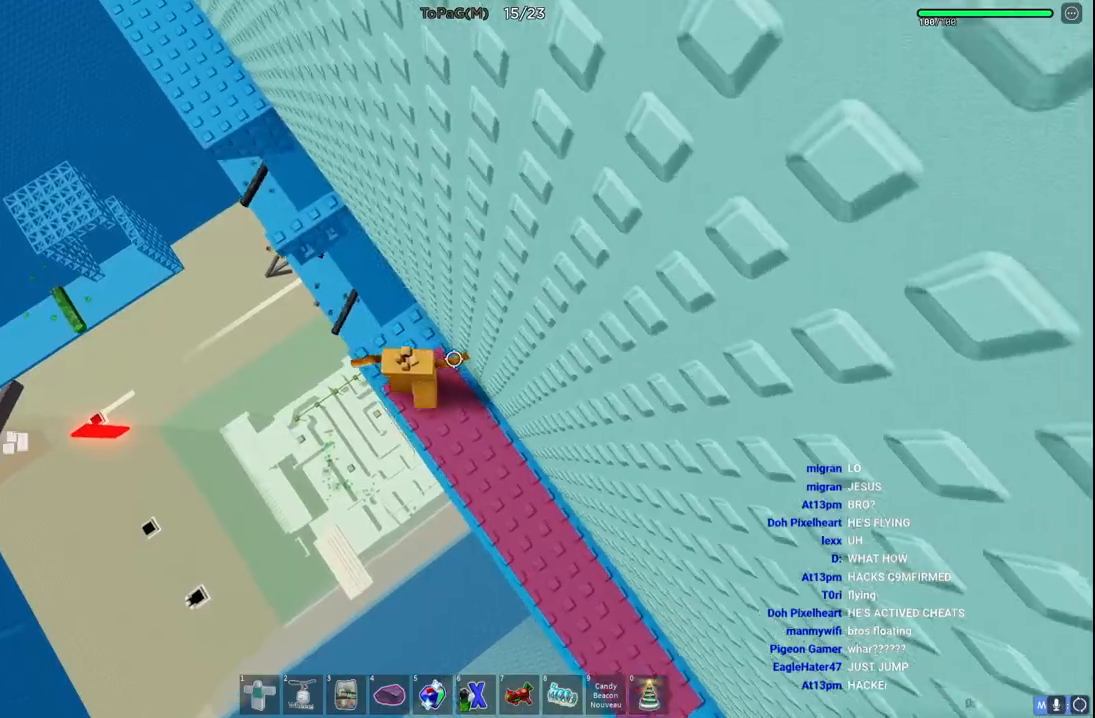
{"keys": [], "events": [[100, "space", "down"], [300, "space", "up"], [450, "a", "up"], [466, "w", "up"]]}
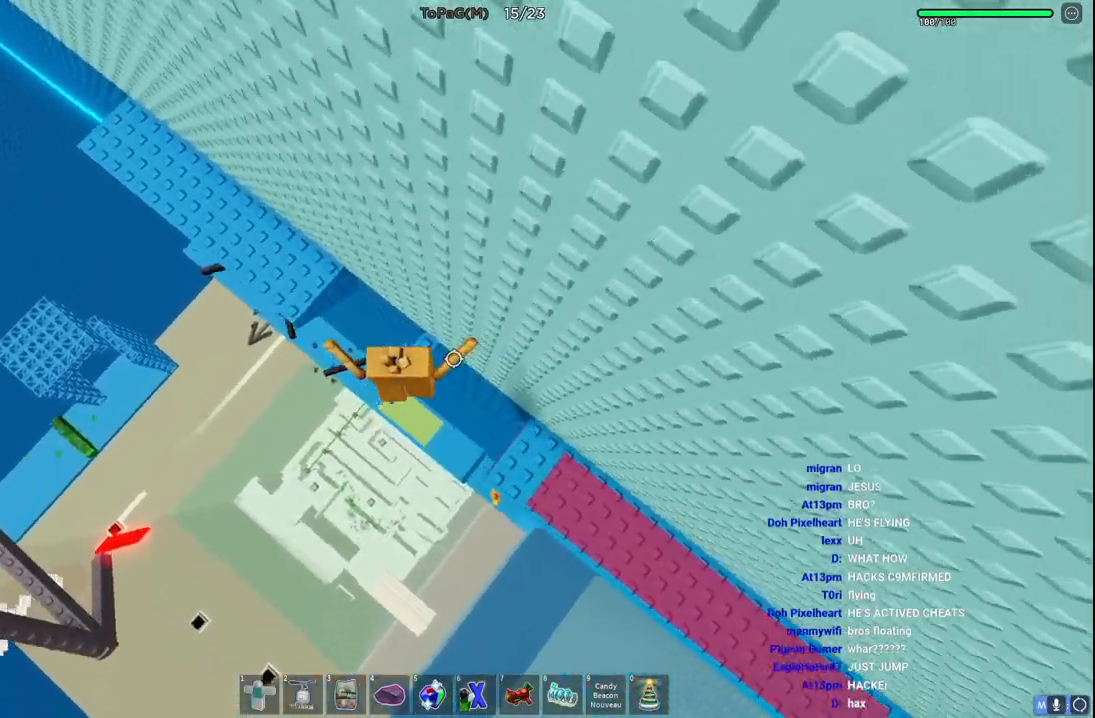
{"keys": ["w"], "events": [[50, "a", "down"], [66, "w", "down"], [166, "space", "down"], [450, "a", "up"], [450, "space", "up"]]}
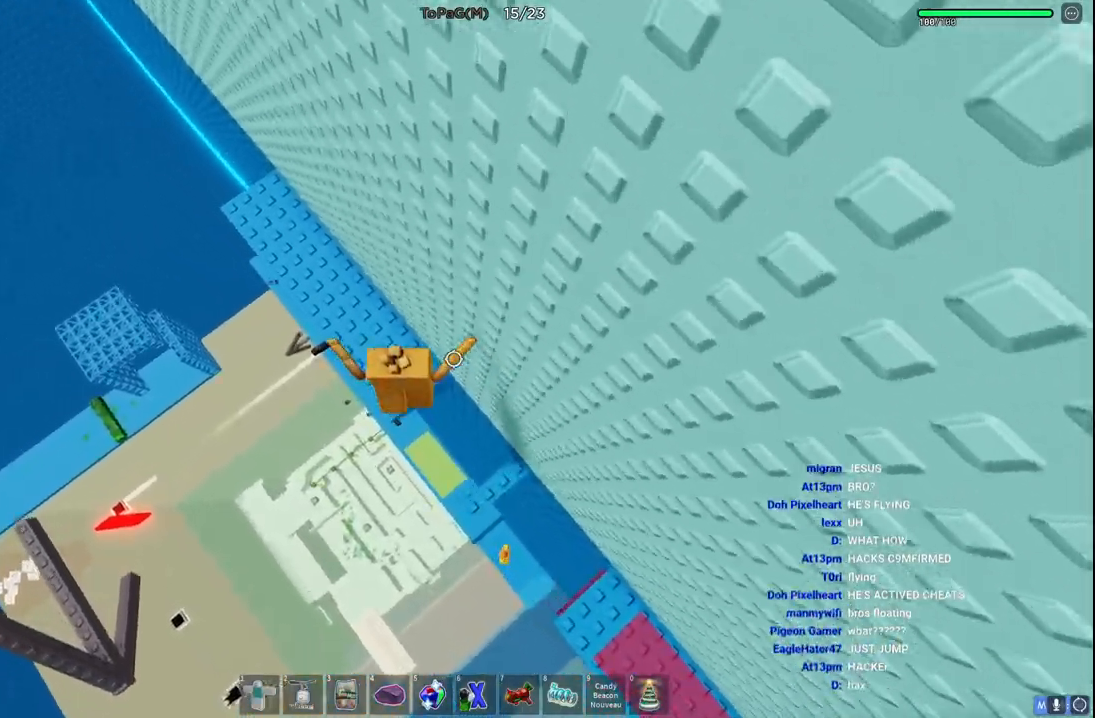
{"keys": ["w"], "events": [[266, "shift", "down"], [366, "shift", "up"]]}